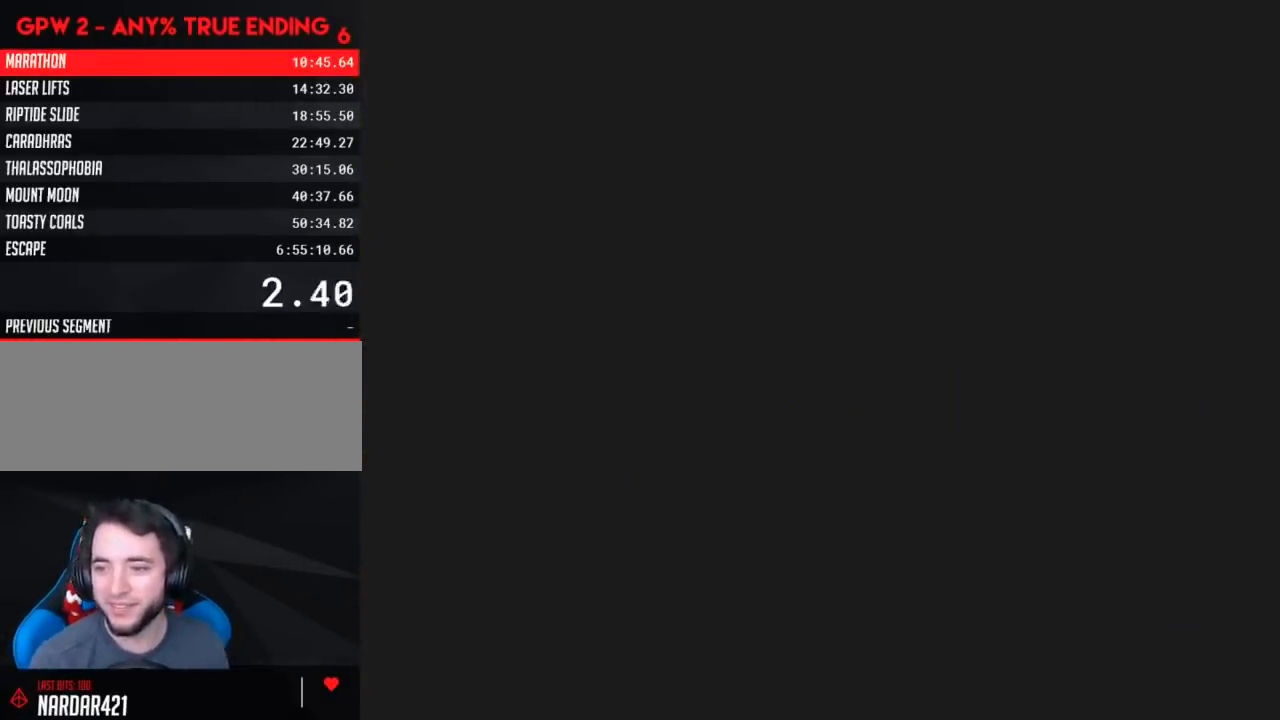
Gameplay with a controller (Nintendo layout); each line is a JSON object with the inputs held at the frame after it. "events" lists button and stick changes between this image and that frame as [ms after this image, input, new state], when the widget could be followed in between. Not read: L3 R3.
{"buttons": [], "events": []}
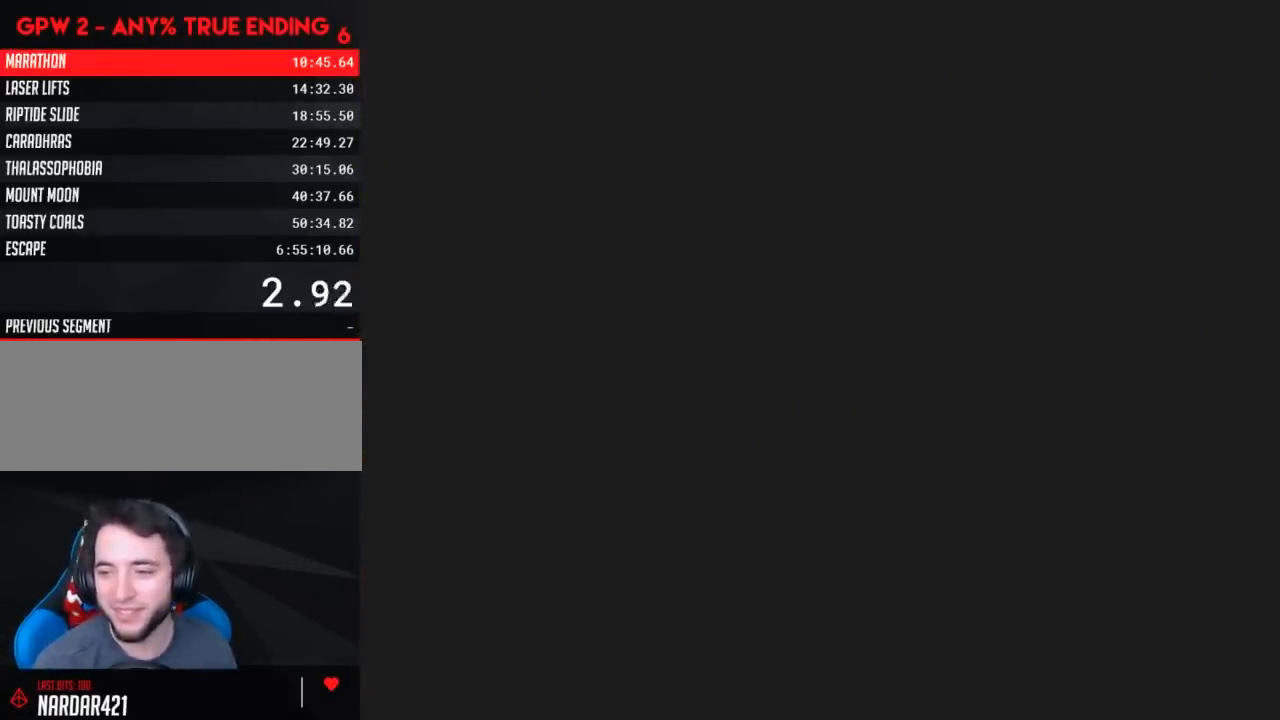
{"buttons": ["Y", "DPAD_RIGHT"], "events": [[150, "DPAD_RIGHT", "down"], [150, "Y", "down"]]}
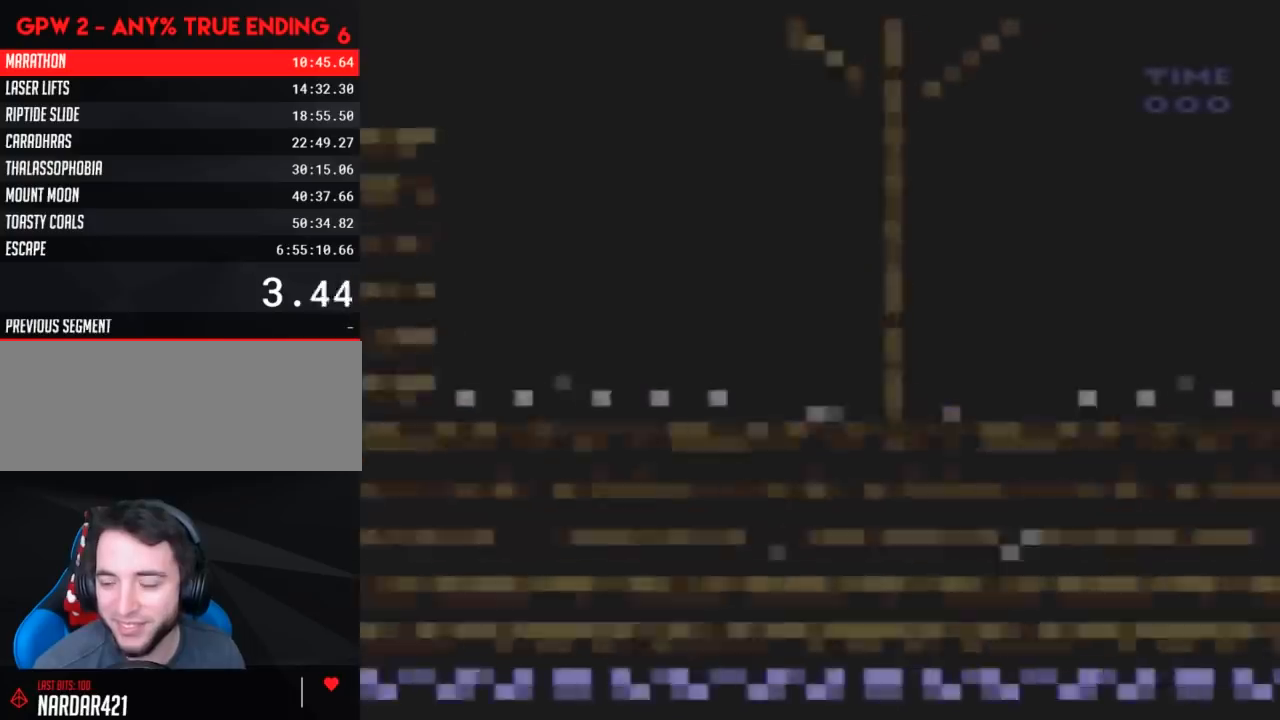
{"buttons": ["Y", "DPAD_RIGHT"], "events": []}
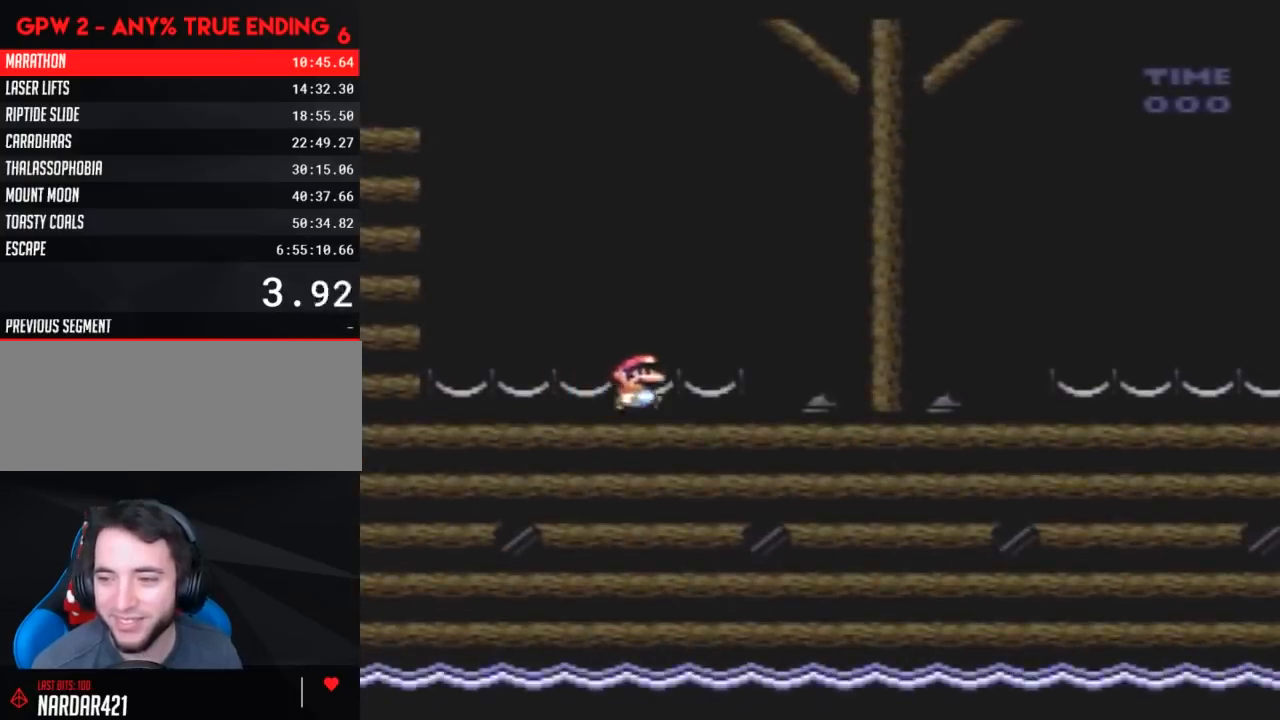
{"buttons": ["Y", "DPAD_RIGHT"], "events": []}
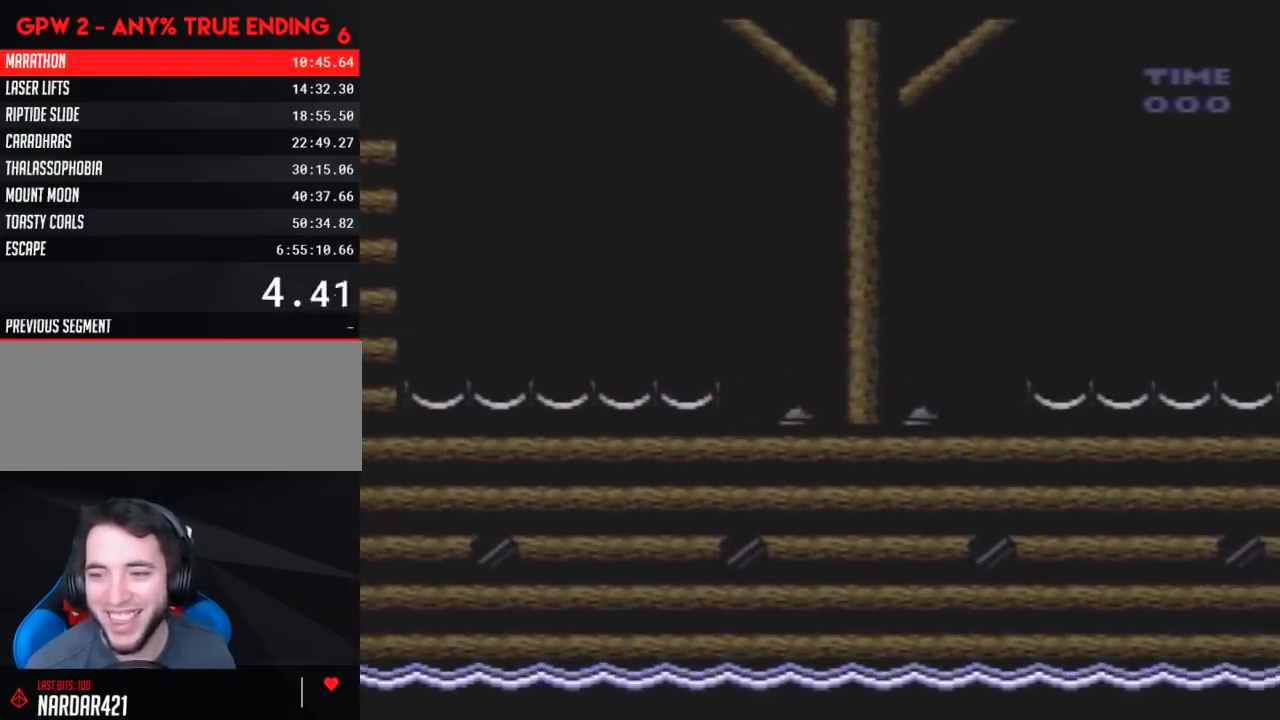
{"buttons": ["Y", "DPAD_RIGHT"], "events": []}
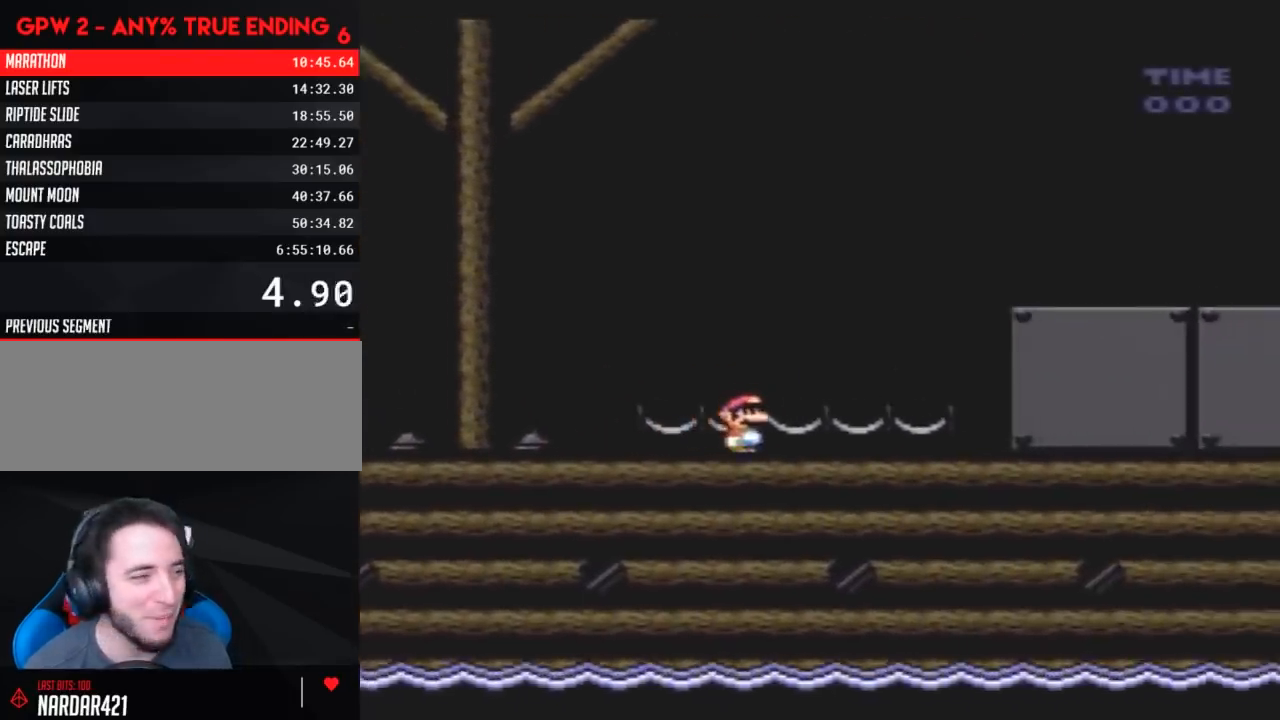
{"buttons": ["Y", "DPAD_RIGHT"], "events": []}
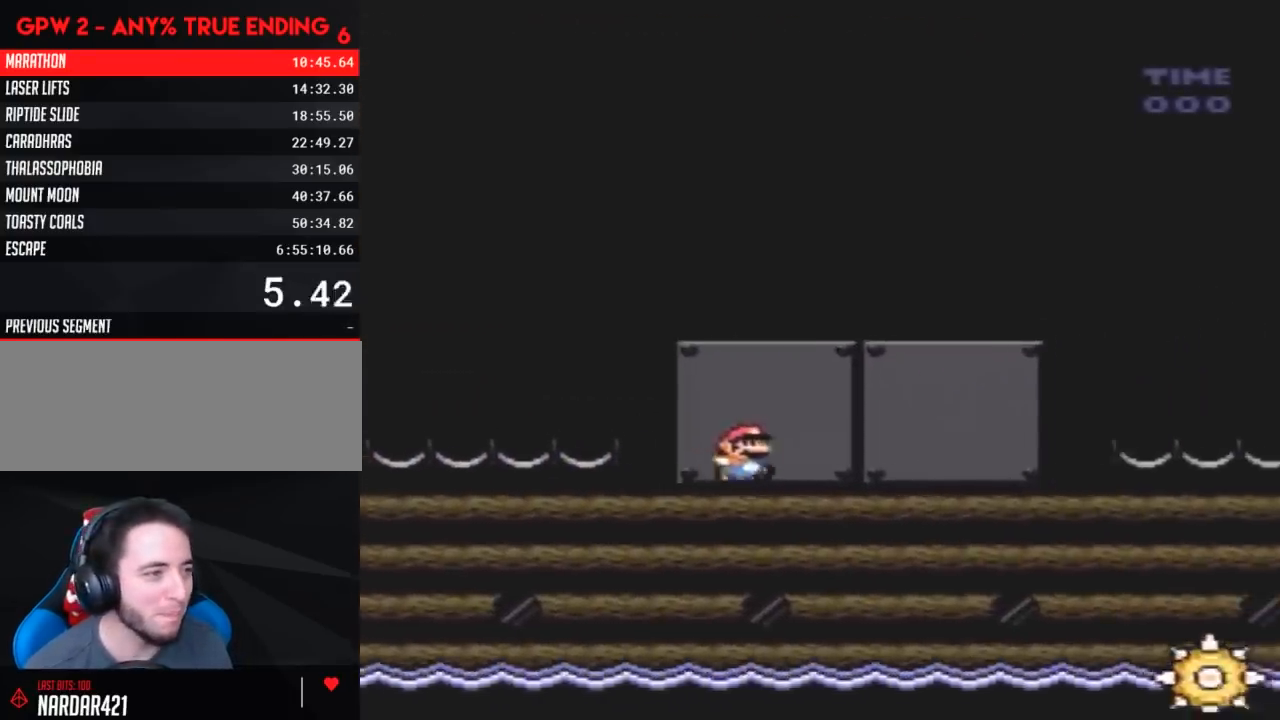
{"buttons": ["Y", "DPAD_RIGHT"], "events": []}
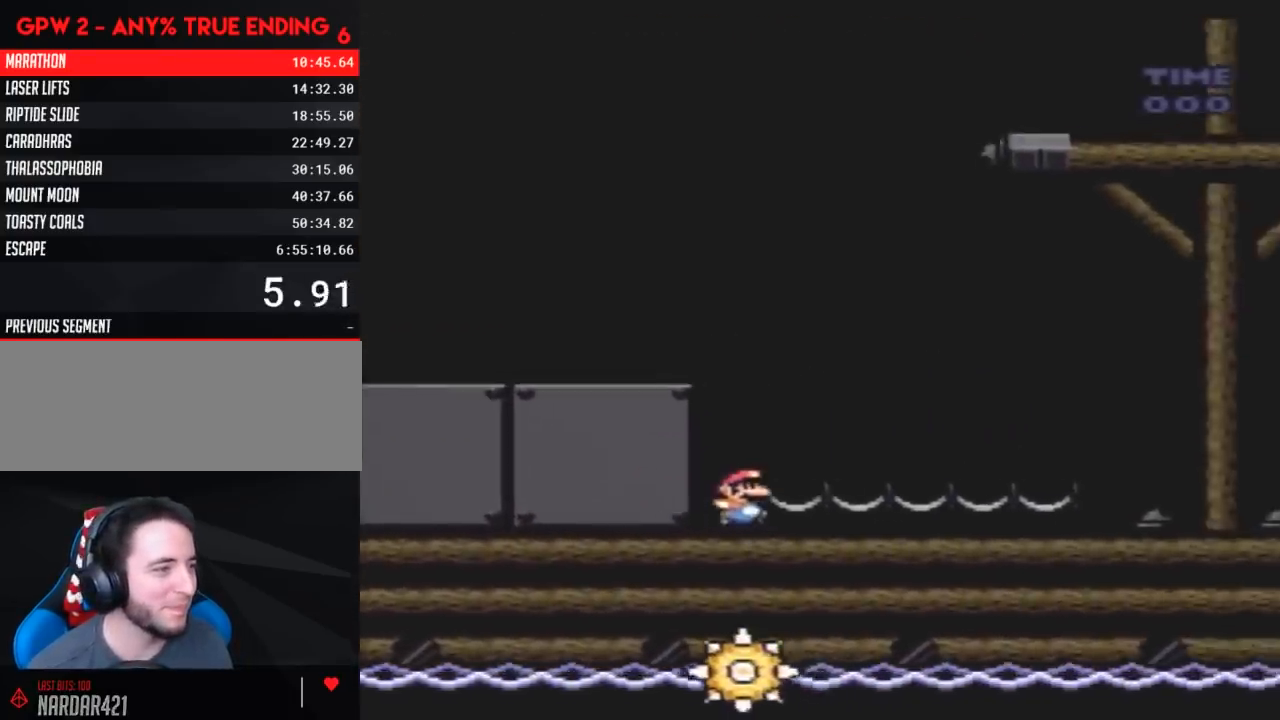
{"buttons": ["Y", "DPAD_RIGHT"], "events": []}
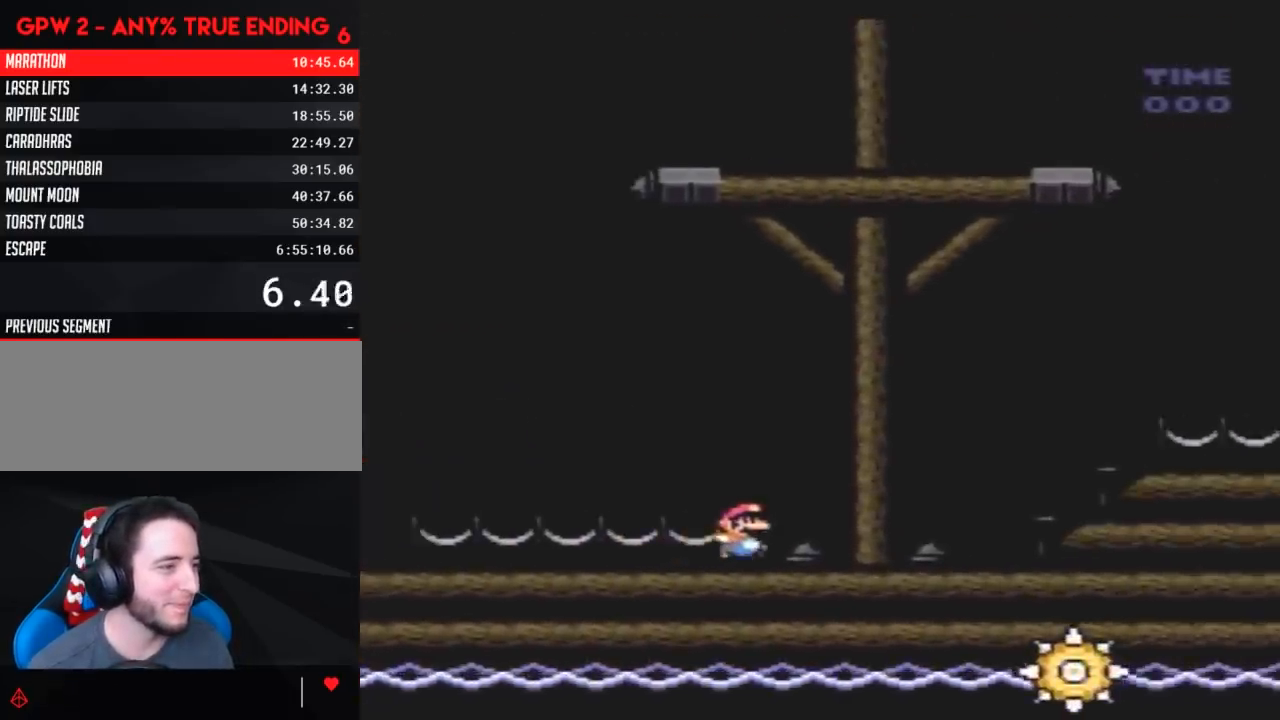
{"buttons": ["Y", "DPAD_RIGHT"], "events": [[133, "A", "down"], [267, "A", "up"]]}
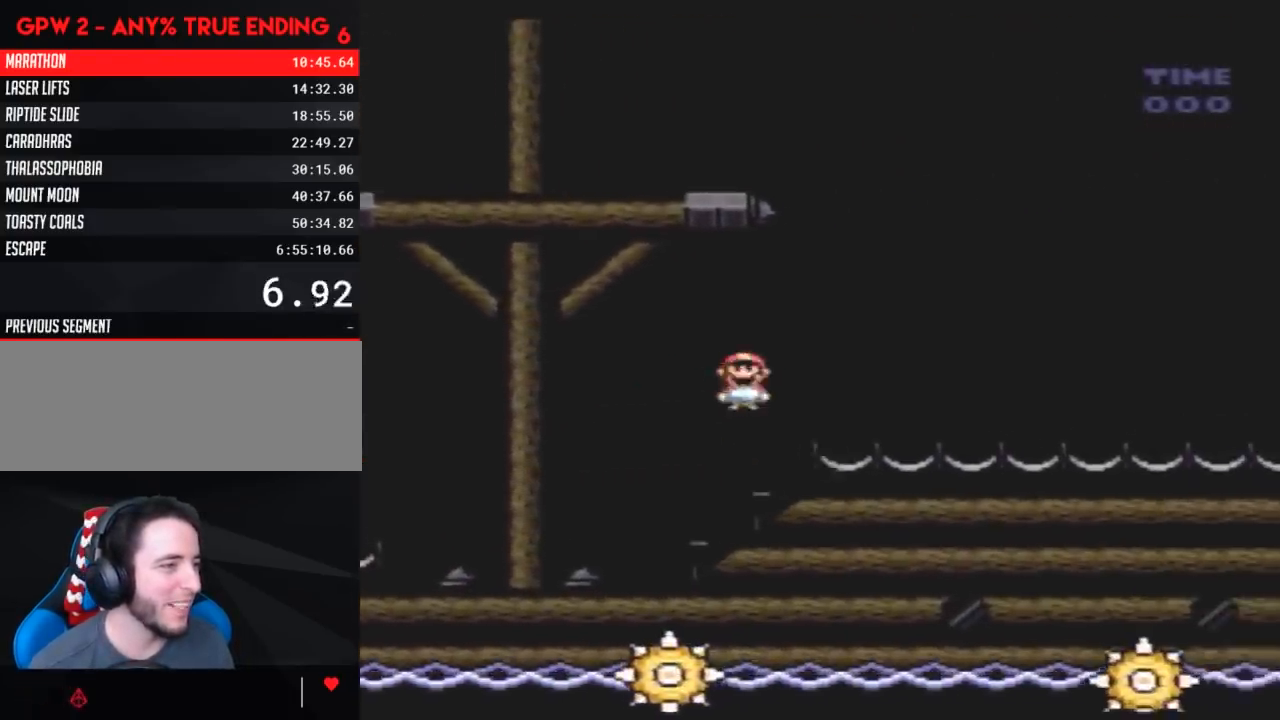
{"buttons": ["Y", "DPAD_RIGHT"], "events": []}
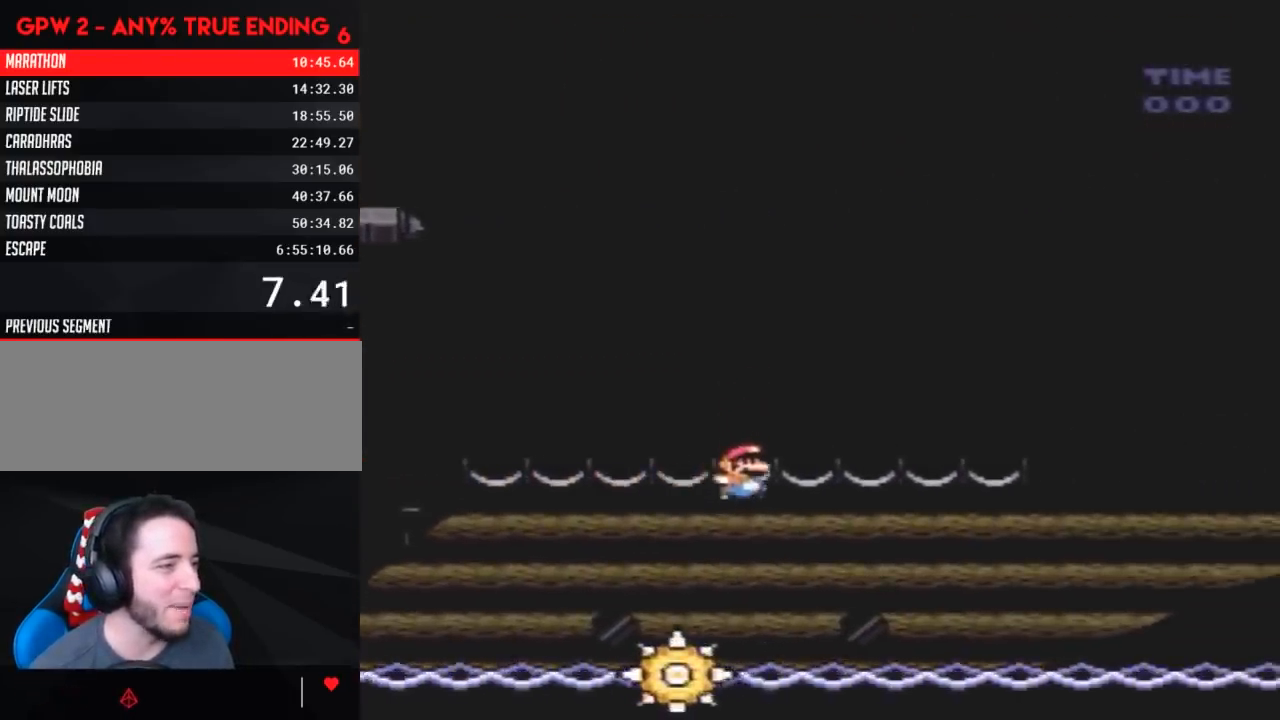
{"buttons": ["Y", "DPAD_RIGHT"], "events": []}
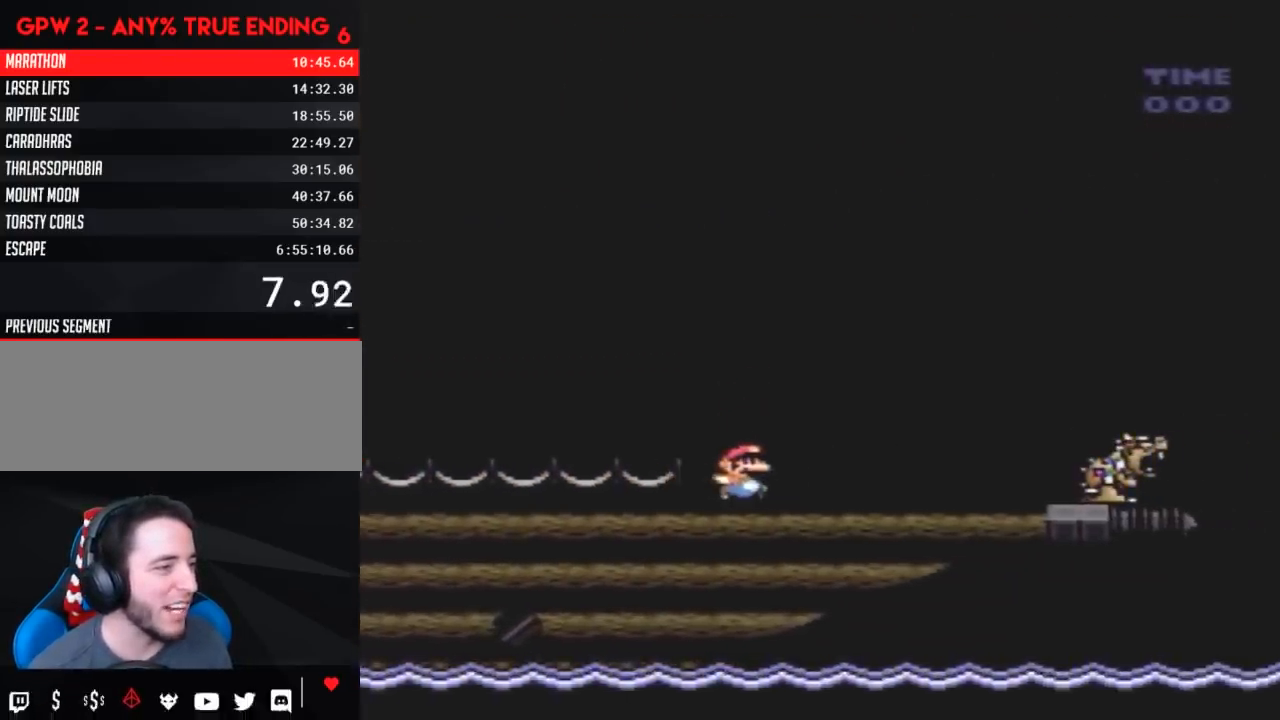
{"buttons": ["Y", "DPAD_RIGHT"], "events": []}
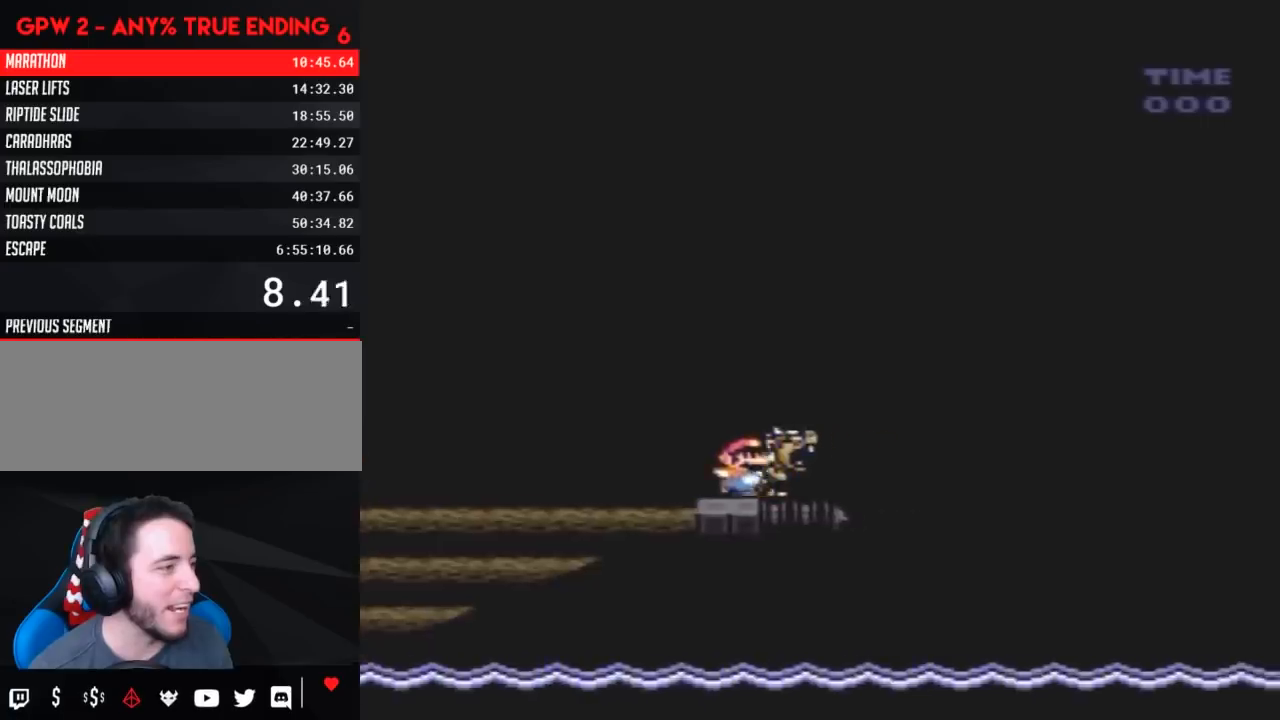
{"buttons": ["B", "Y", "DPAD_RIGHT"], "events": [[83, "B", "down"]]}
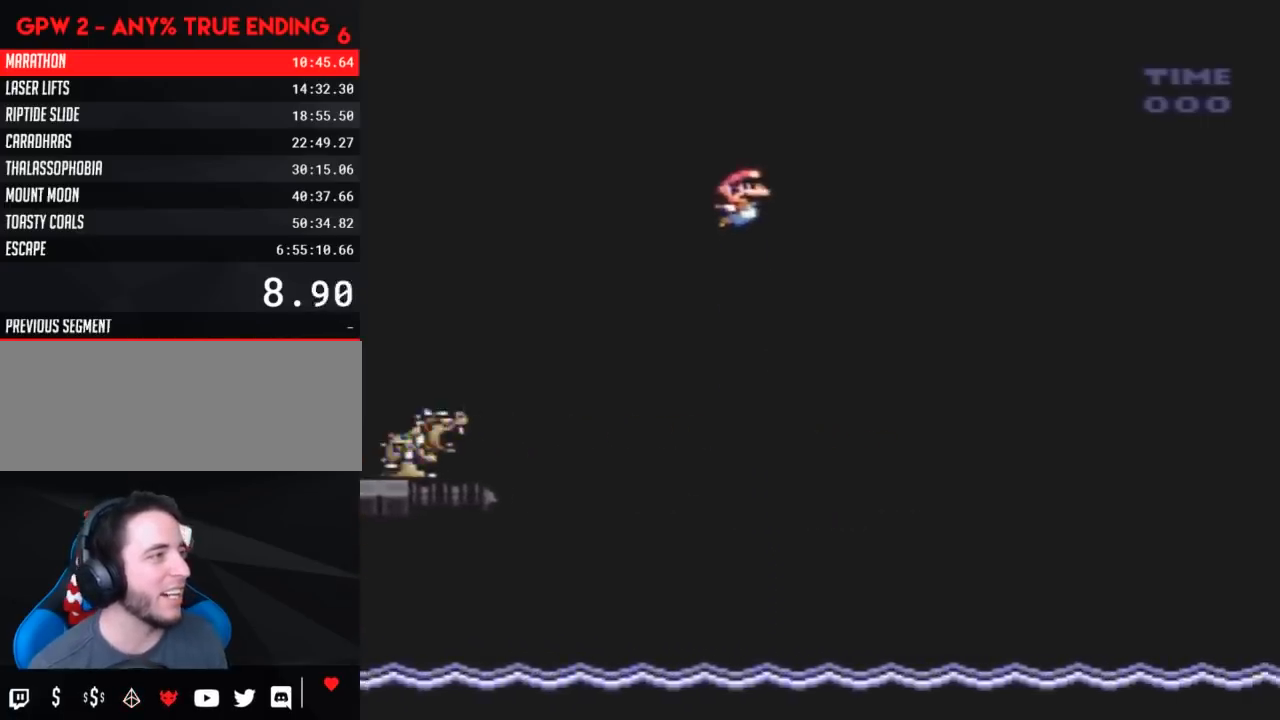
{"buttons": ["B", "Y", "DPAD_RIGHT"], "events": []}
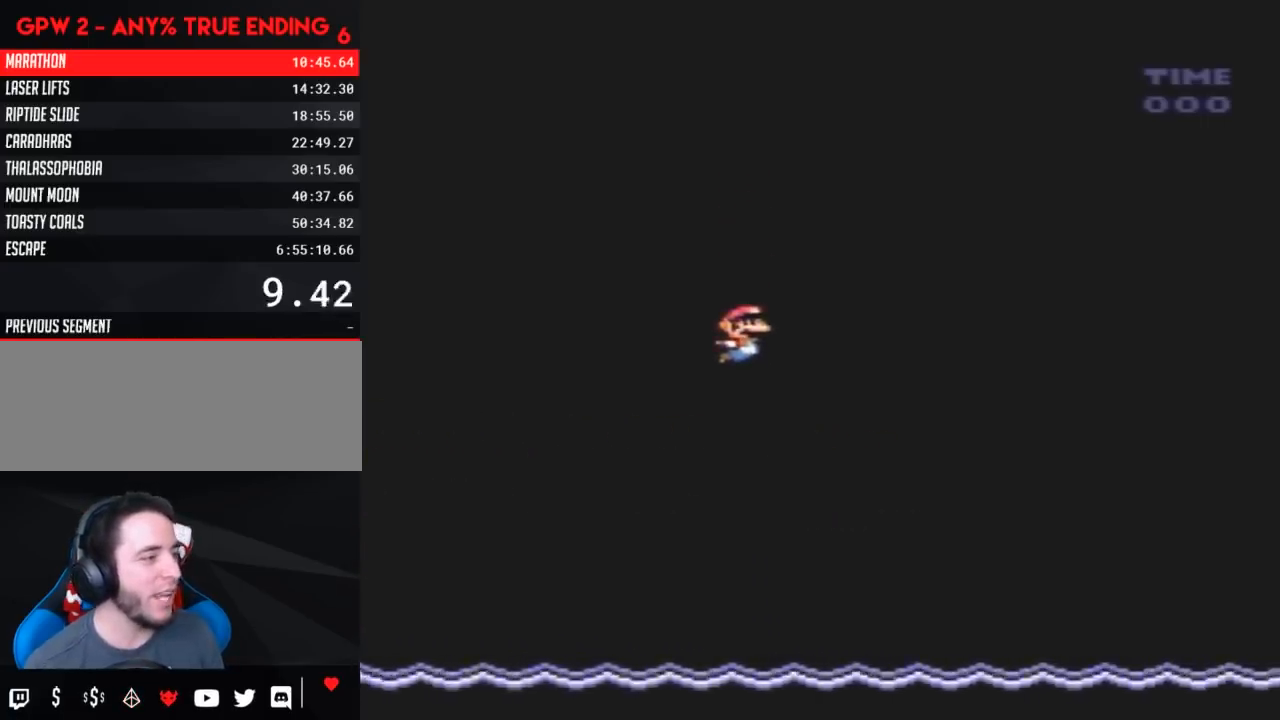
{"buttons": ["B", "Y", "DPAD_RIGHT"], "events": []}
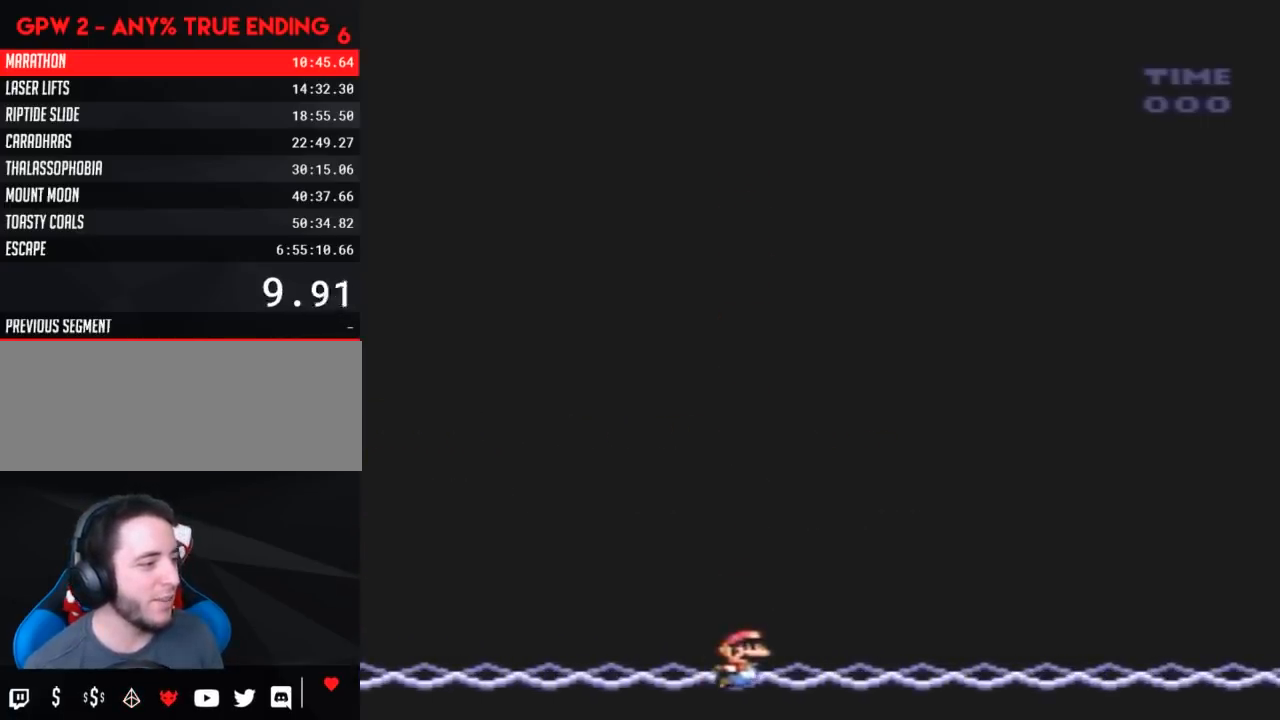
{"buttons": ["Y", "DPAD_RIGHT"], "events": [[450, "B", "up"]]}
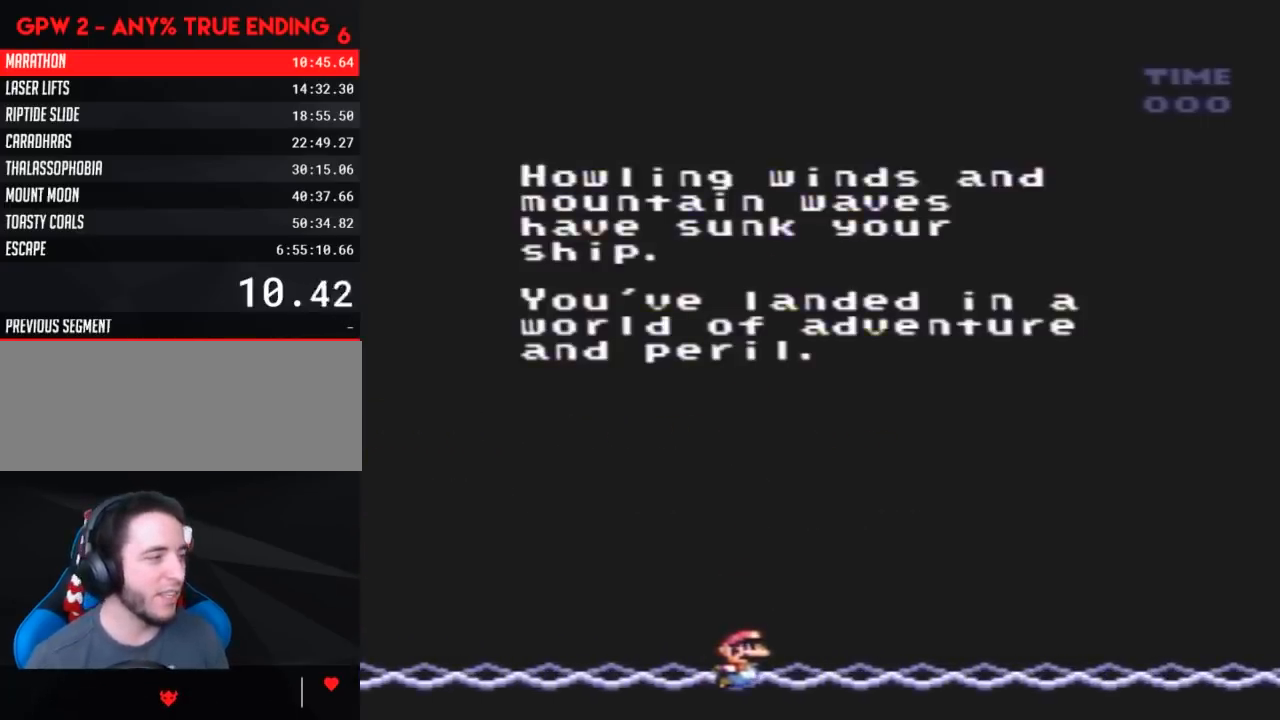
{"buttons": ["B"], "events": [[17, "DPAD_RIGHT", "up"], [233, "Y", "up"], [383, "B", "down"]]}
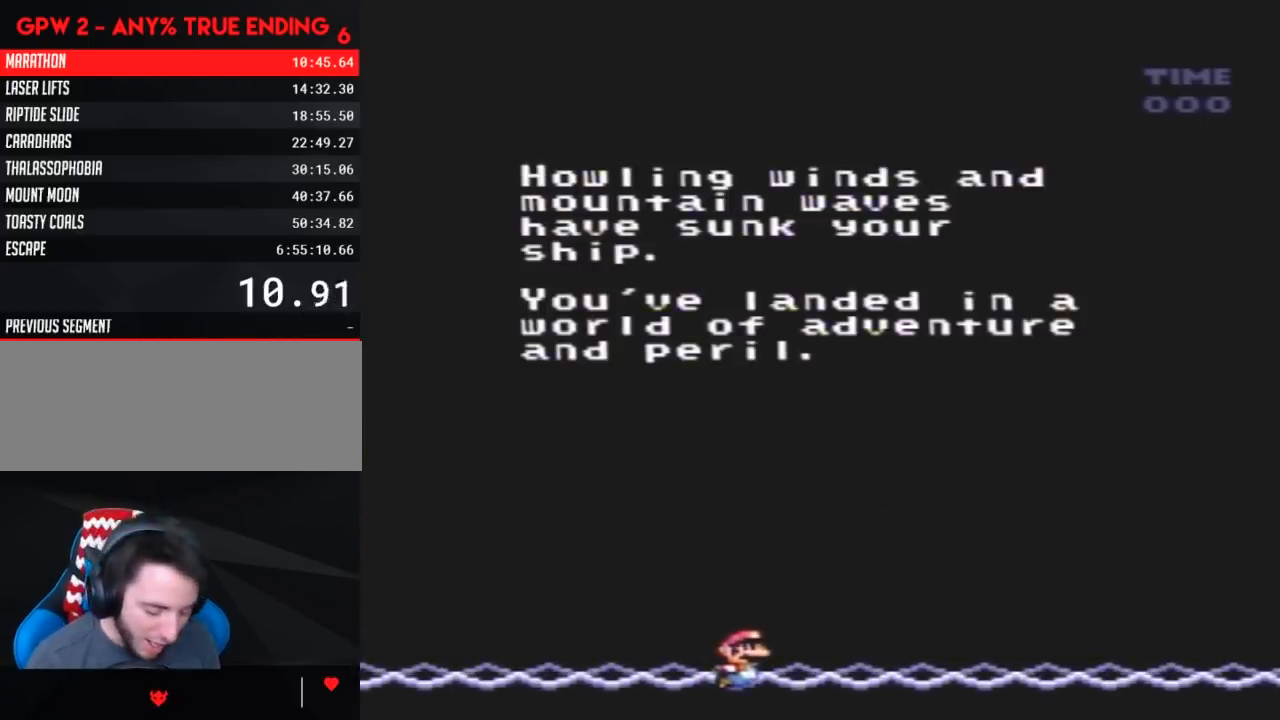
{"buttons": [], "events": [[50, "B", "up"], [117, "B", "down"], [183, "B", "up"], [250, "B", "down"], [367, "B", "up"], [433, "B", "down"], [500, "B", "up"]]}
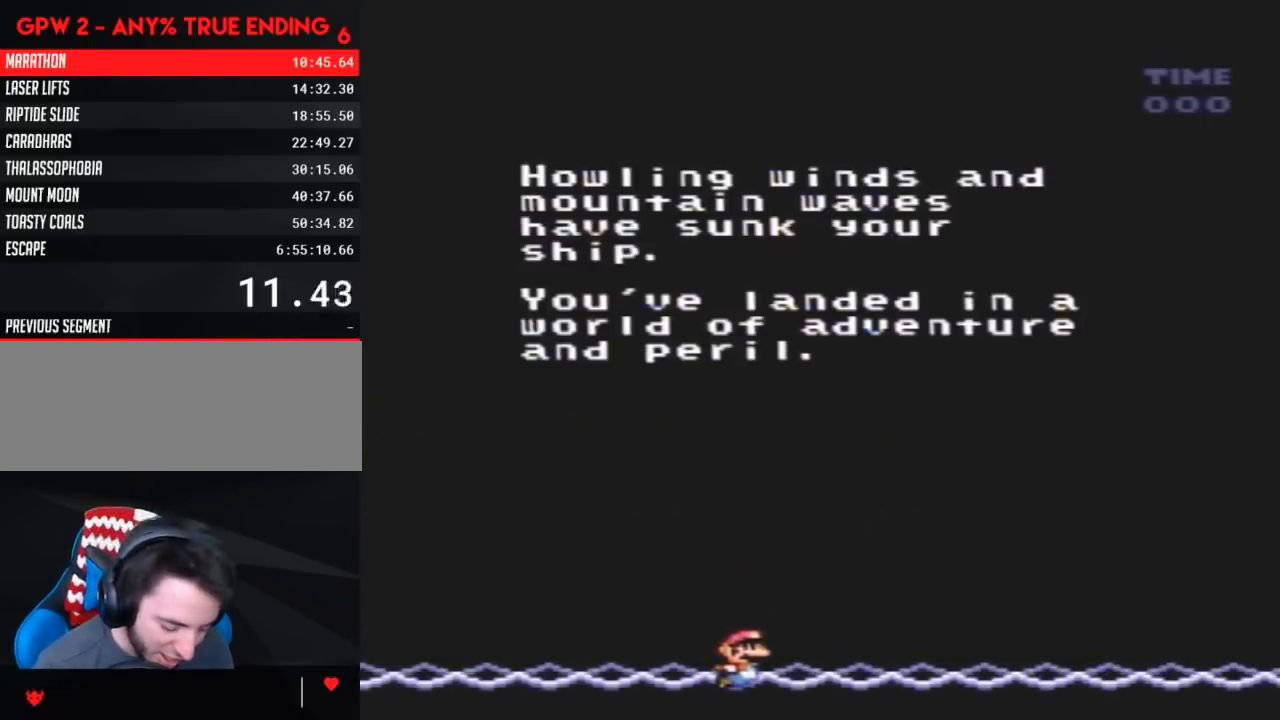
{"buttons": ["B"], "events": [[83, "B", "down"], [183, "B", "up"], [250, "B", "down"], [333, "B", "up"], [467, "B", "down"]]}
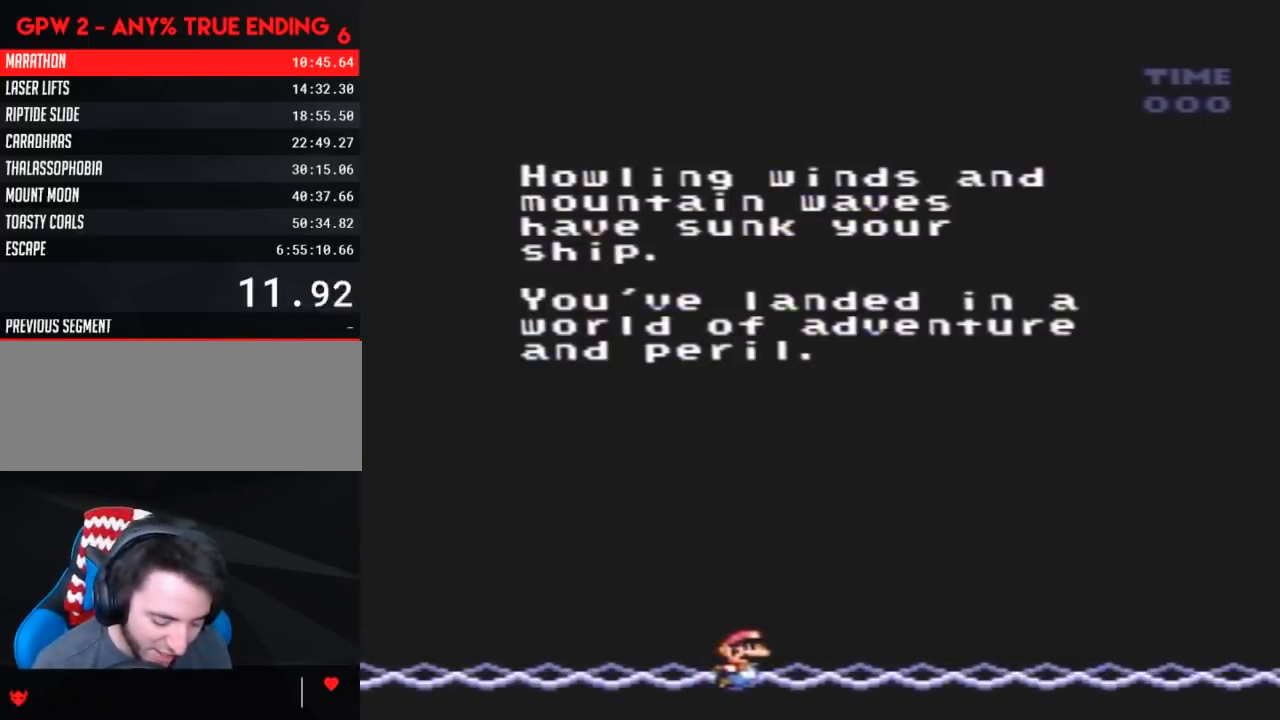
{"buttons": [], "events": [[167, "B", "up"]]}
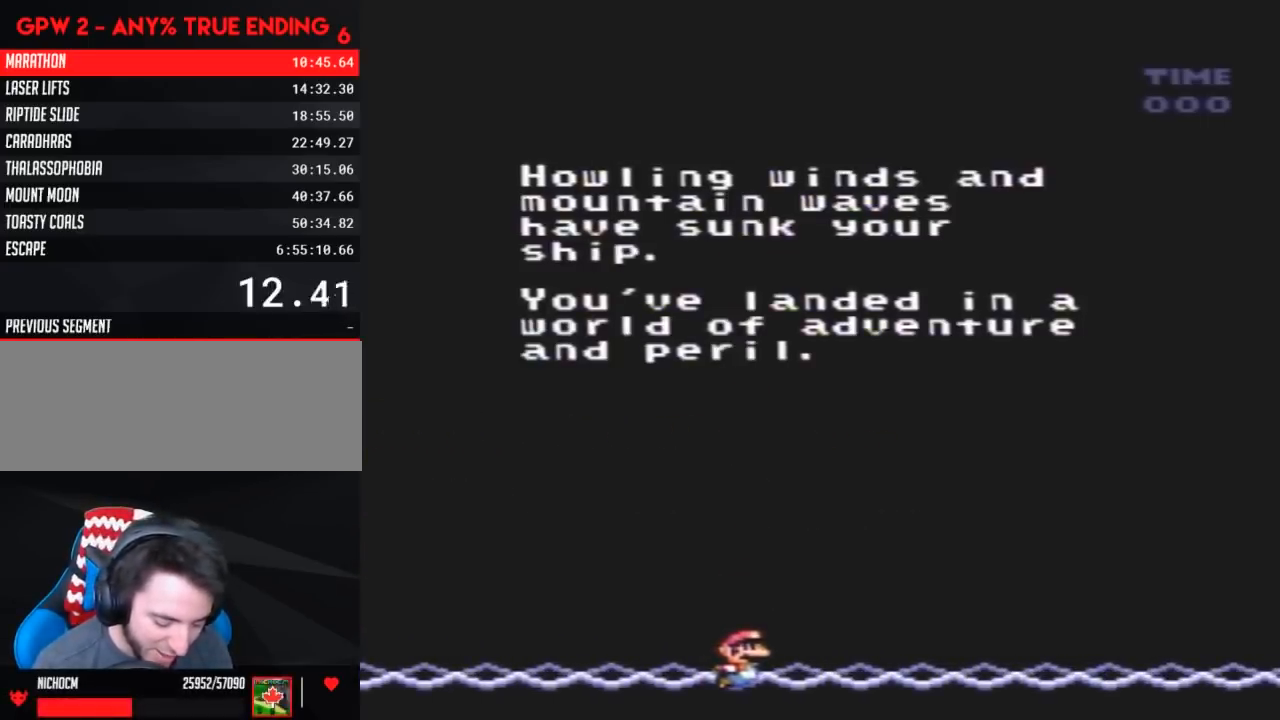
{"buttons": [], "events": [[83, "B", "down"], [167, "B", "up"], [300, "B", "down"], [383, "B", "up"]]}
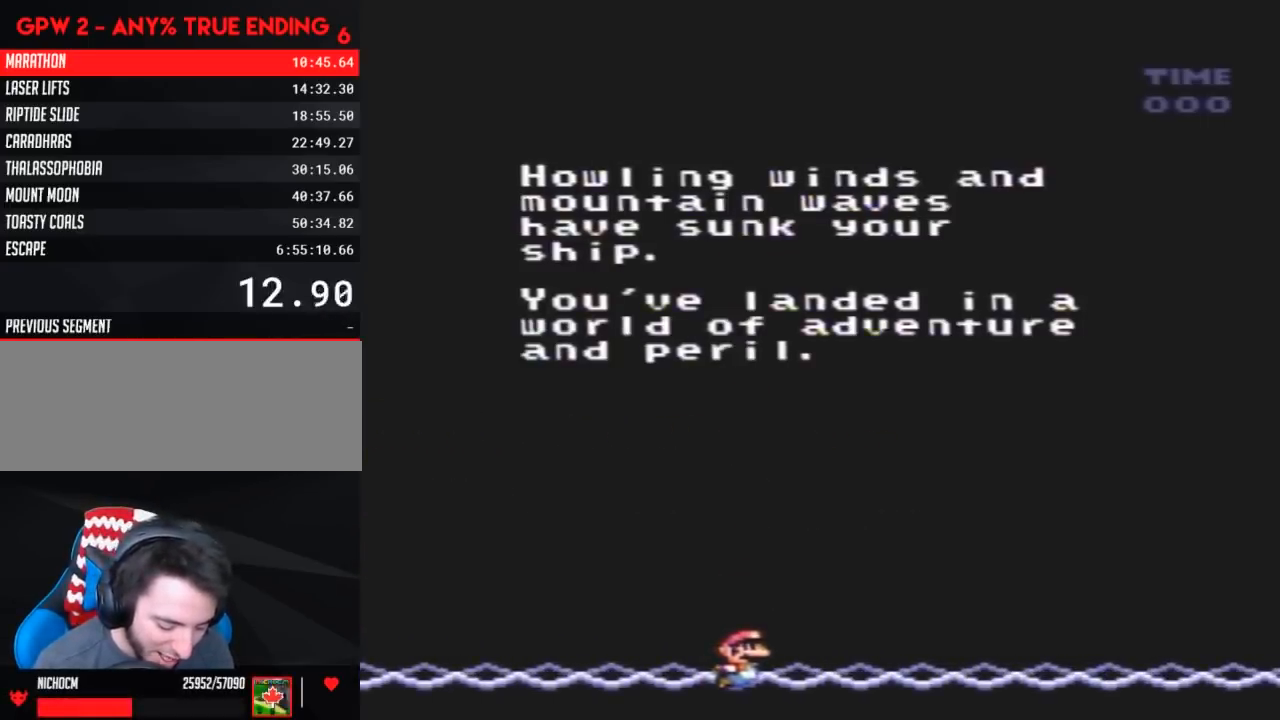
{"buttons": ["B"], "events": [[17, "A", "down"], [100, "A", "up"], [267, "B", "down"]]}
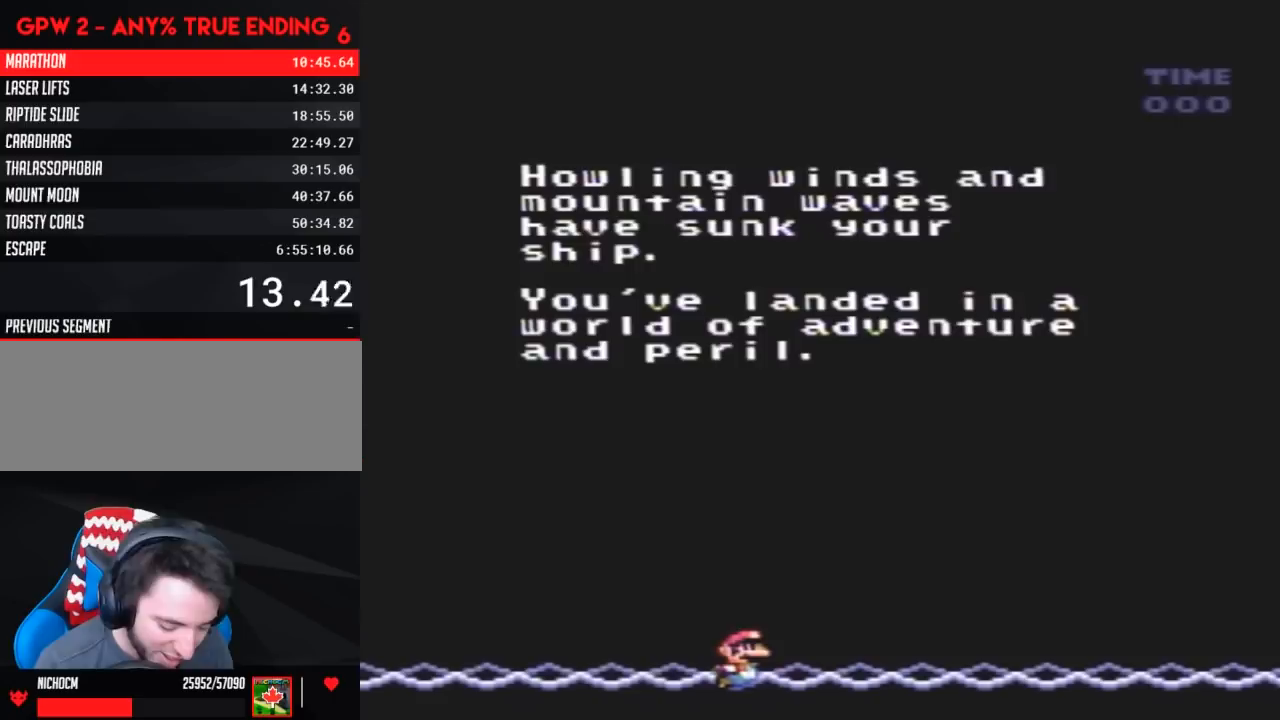
{"buttons": [], "events": [[100, "B", "up"], [133, "START", "down"], [300, "START", "up"]]}